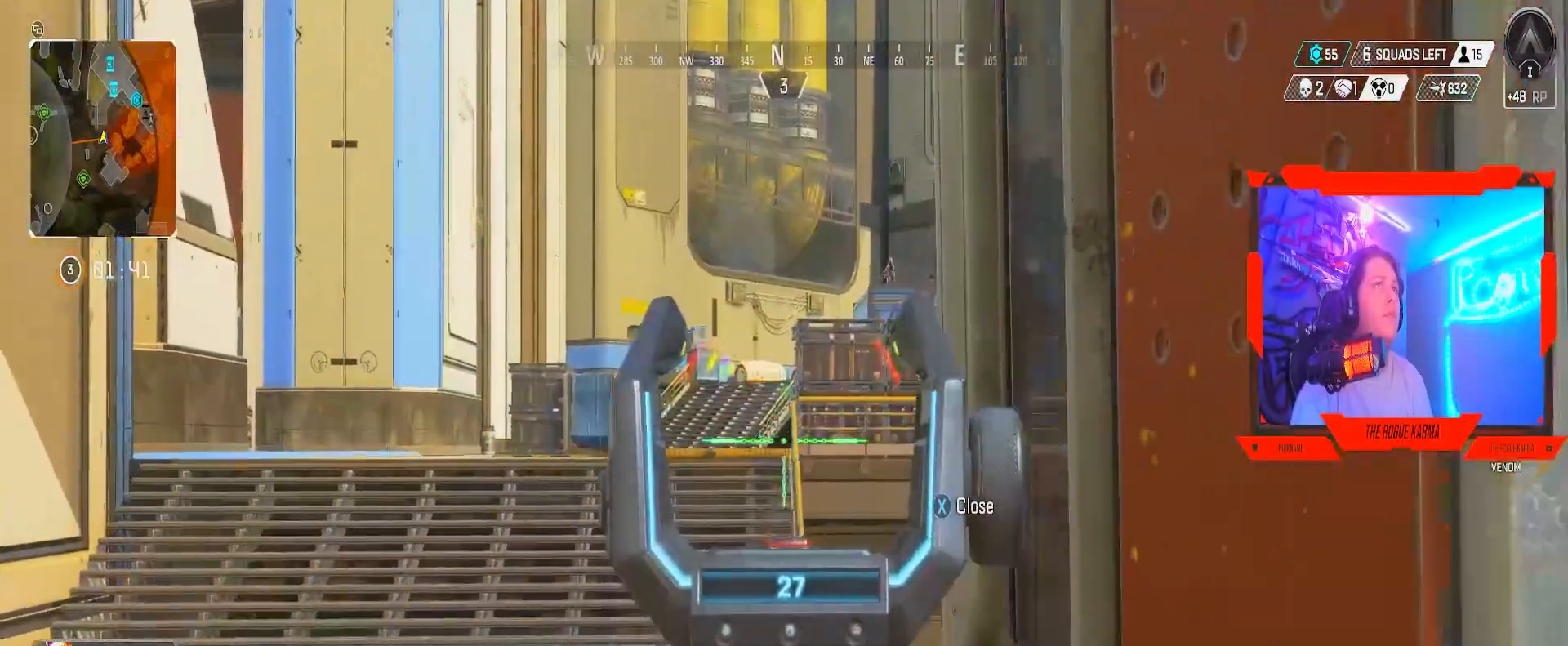
Gameplay with a controller (Xbox layout); each line is a JSON object with the inputs held at the frame after it. "events" lists button and stick changes between this image and that frame as [ms after this image, input, new state], when the widget could be followed in between.
{"buttons": ["L2"], "left_stick": "down", "right_stick": "center", "events": [[134, "left_stick", "down"], [151, "right_stick", "up"], [267, "right_stick", "center"]]}
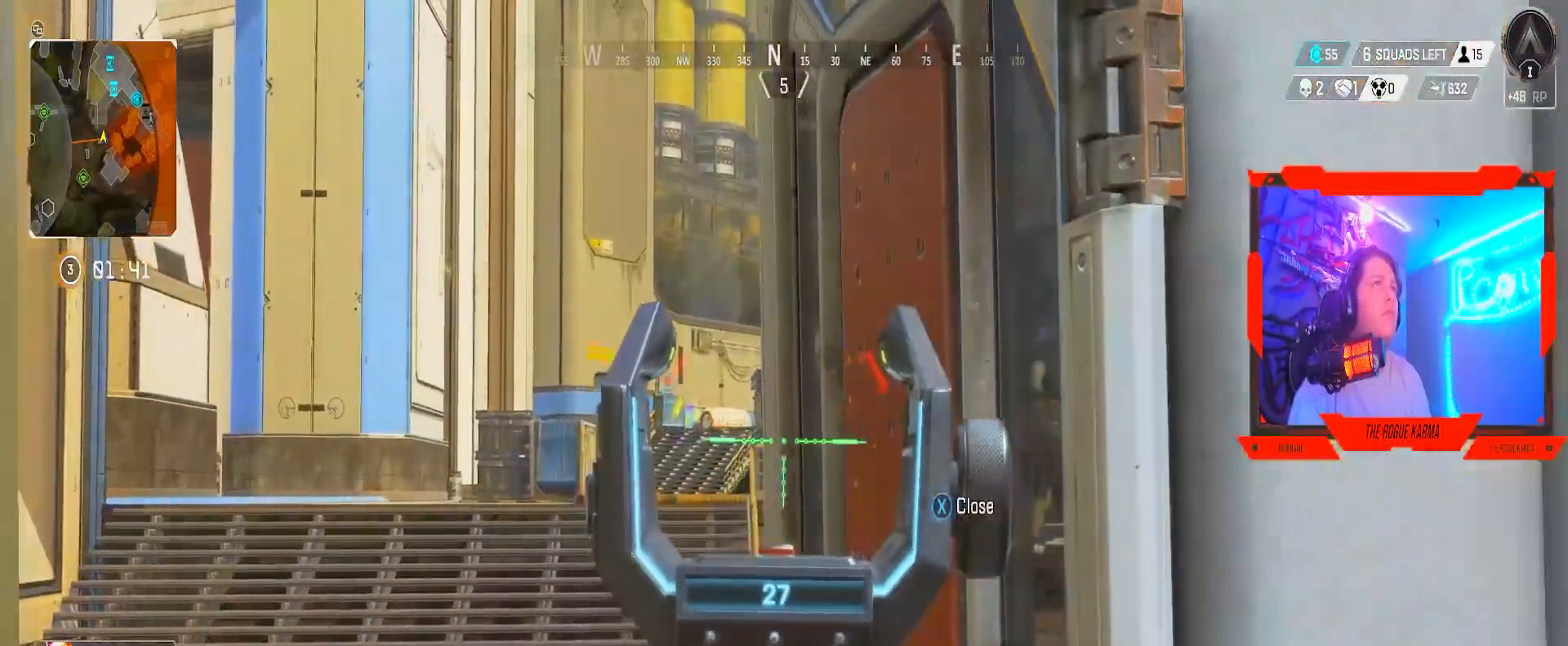
{"buttons": ["X"], "left_stick": "up", "right_stick": "center", "events": [[67, "right_stick", "up-right"], [150, "right_stick", "left"], [167, "left_stick", "down-right"], [267, "right_stick", "center"], [367, "L2", "up"], [367, "left_stick", "up"], [384, "X", "down"]]}
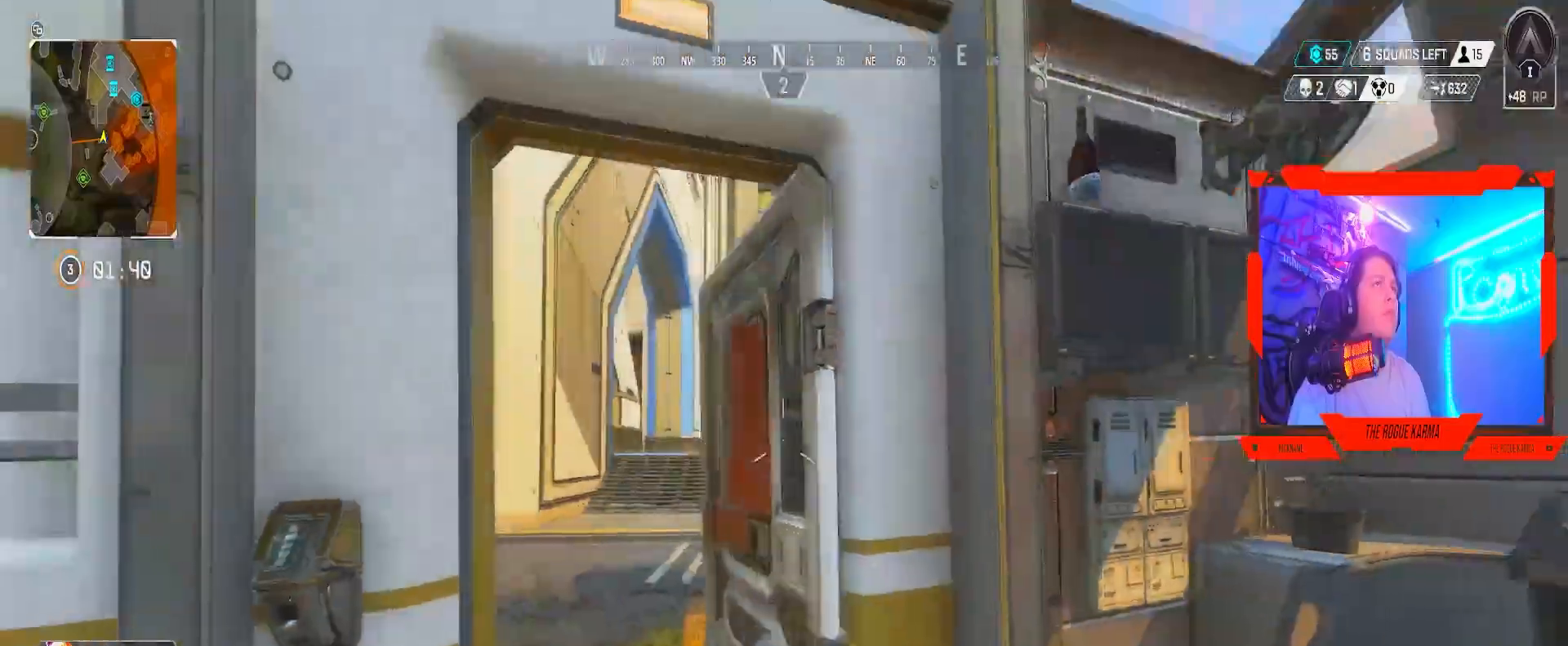
{"buttons": ["L2"], "left_stick": "center", "right_stick": "center", "events": [[84, "X", "up"], [267, "L2", "down"], [267, "left_stick", "center"]]}
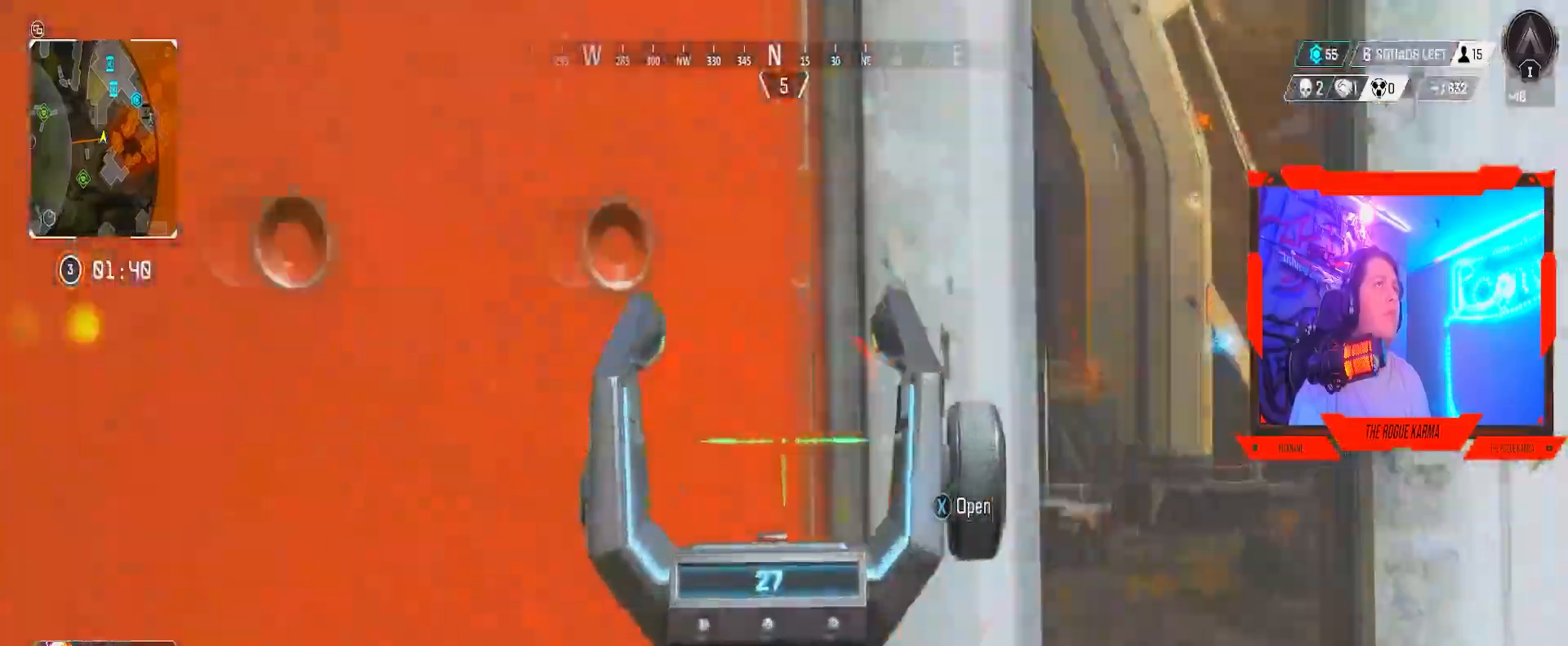
{"buttons": ["L2", "DPAD_LEFT"], "left_stick": "center", "right_stick": "center", "events": [[17, "left_stick", "up-left"], [167, "left_stick", "up-right"], [367, "left_stick", "center"], [384, "DPAD_LEFT", "down"]]}
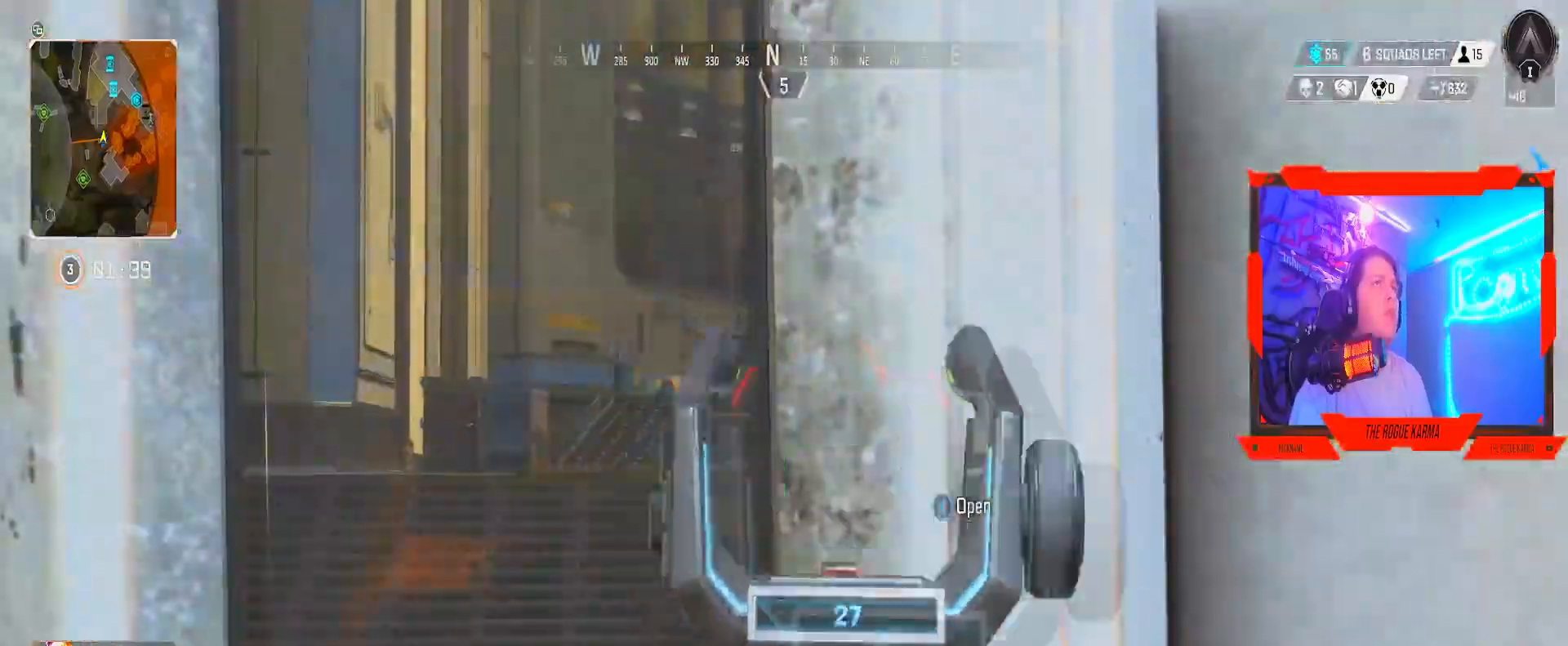
{"buttons": ["L2"], "left_stick": "center", "right_stick": "left", "events": [[50, "DPAD_LEFT", "up"], [267, "right_stick", "left"]]}
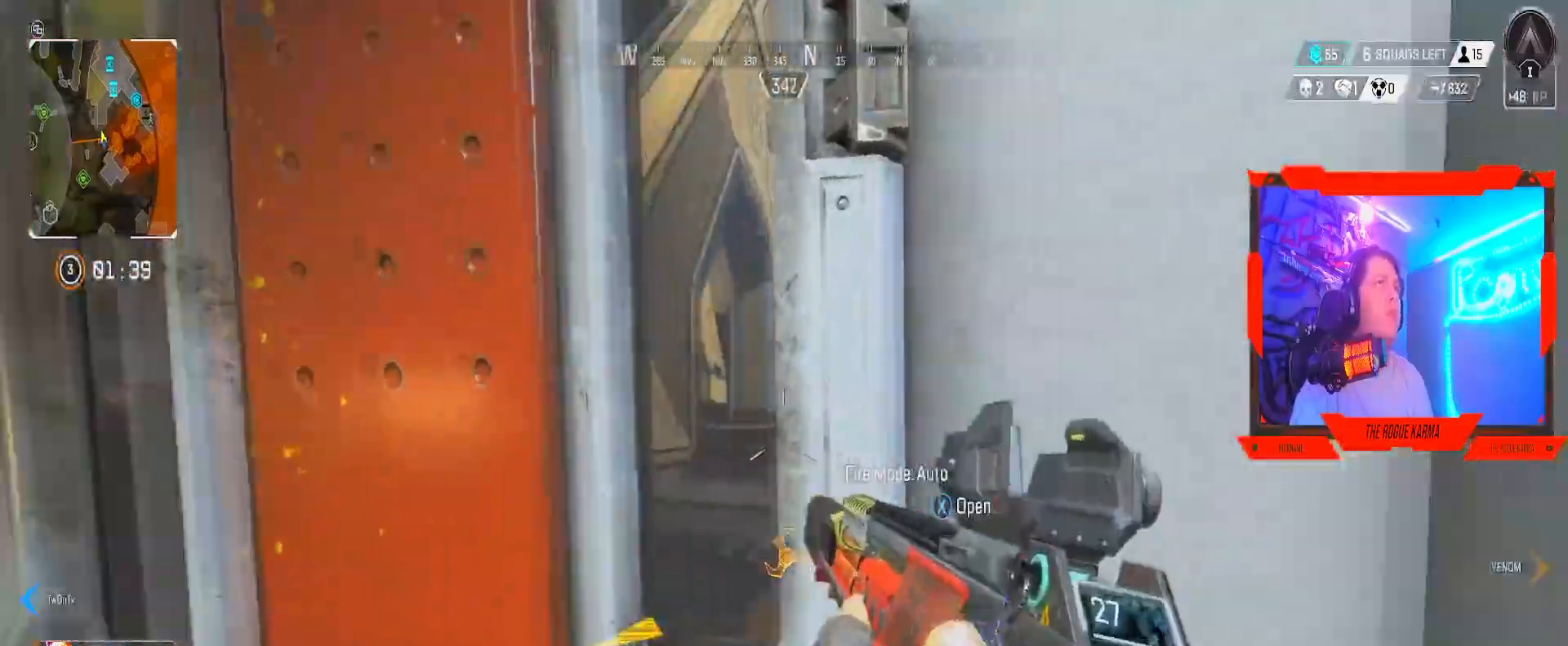
{"buttons": ["L2"], "left_stick": "center", "right_stick": "center", "events": [[33, "right_stick", "center"], [300, "left_stick", "left"], [467, "left_stick", "center"]]}
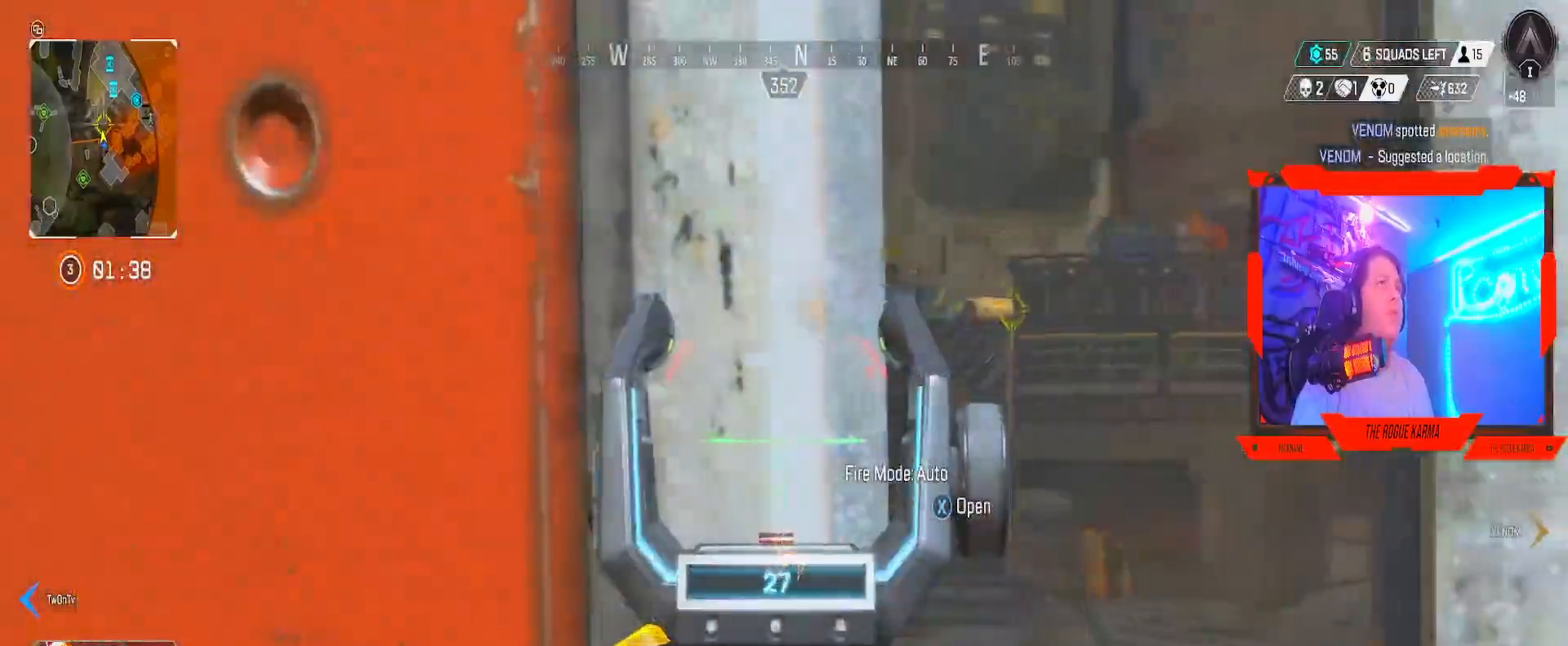
{"buttons": [], "left_stick": "down", "right_stick": "center", "events": [[201, "left_stick", "right"], [367, "L2", "up"], [367, "left_stick", "down"]]}
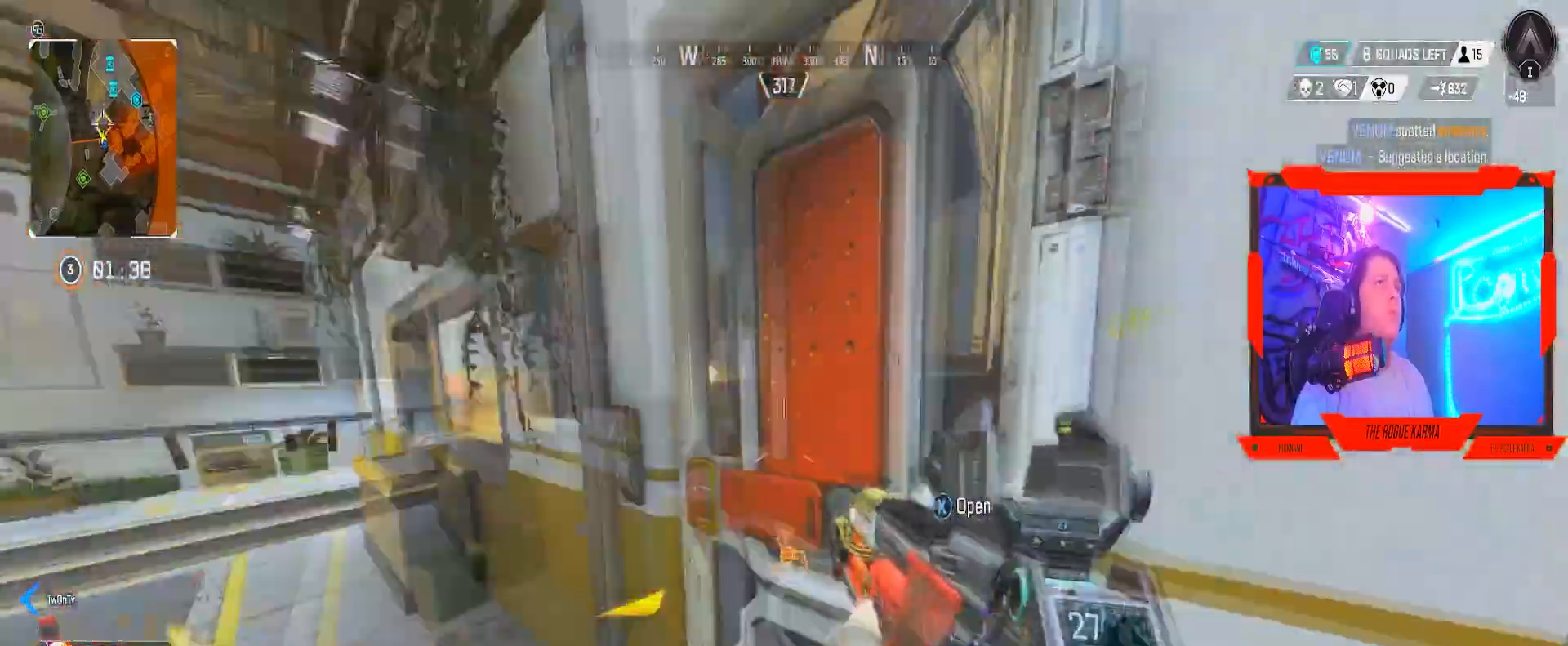
{"buttons": [], "left_stick": "up", "right_stick": "center", "events": [[83, "right_stick", "left"], [200, "left_stick", "up-left"], [250, "L3", "down"], [250, "left_stick", "up"], [400, "L3", "up"], [400, "right_stick", "center"]]}
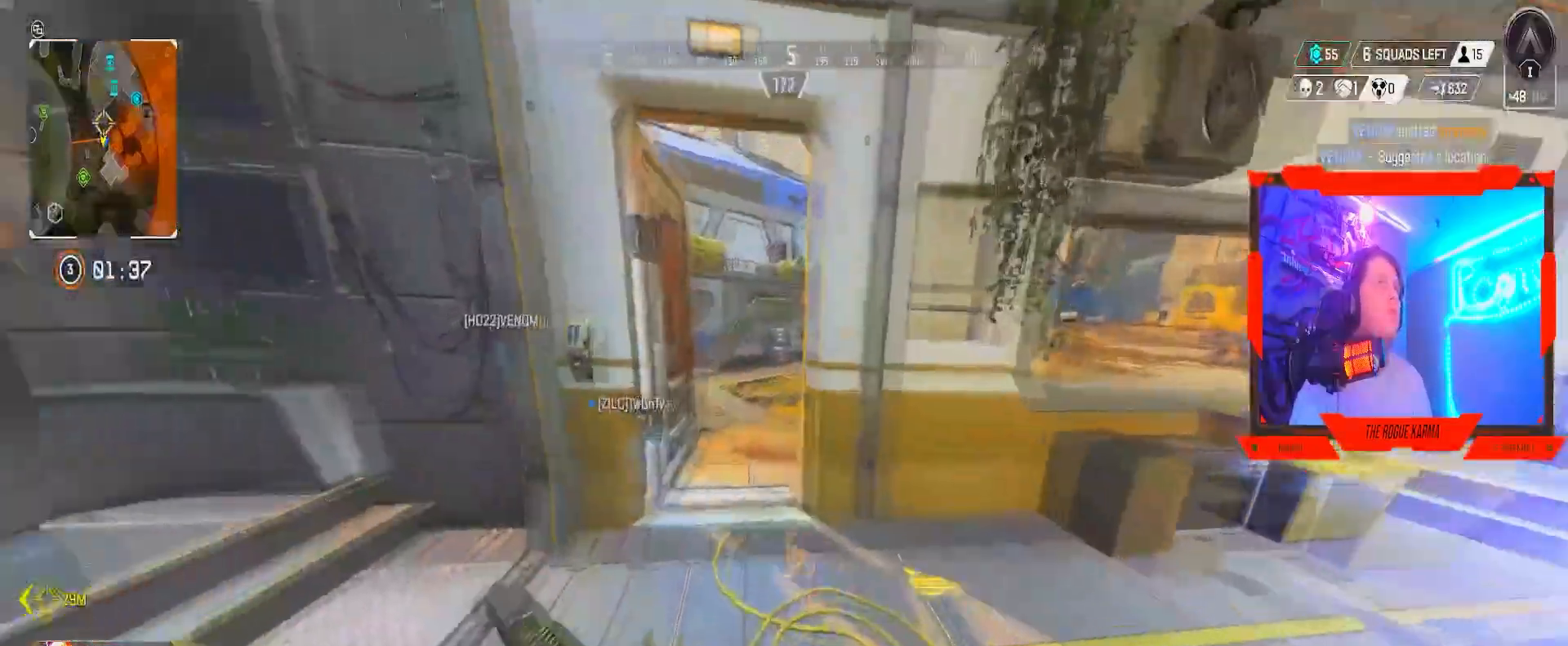
{"buttons": [], "left_stick": "up", "right_stick": "center", "events": [[134, "right_stick", "left"], [301, "right_stick", "center"]]}
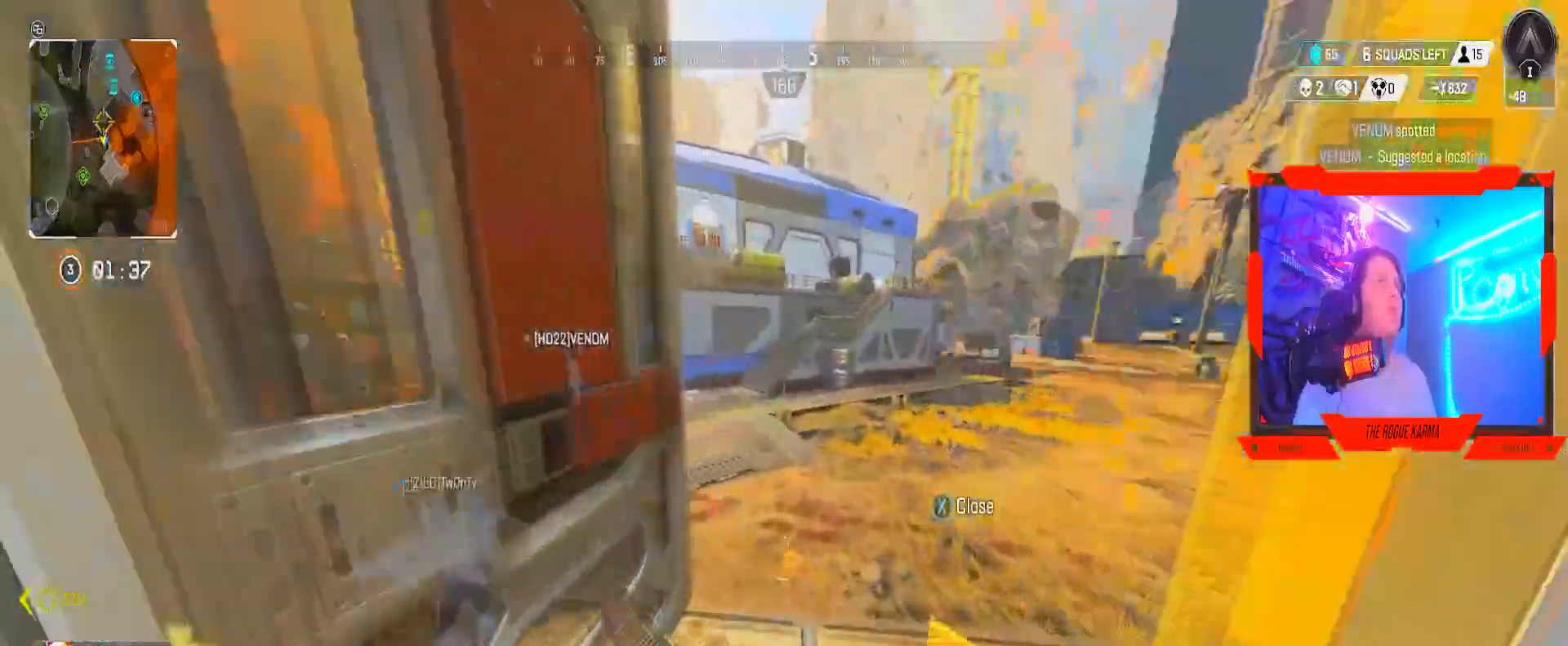
{"buttons": ["B"], "left_stick": "up", "right_stick": "left", "events": [[250, "B", "down"], [350, "right_stick", "left"]]}
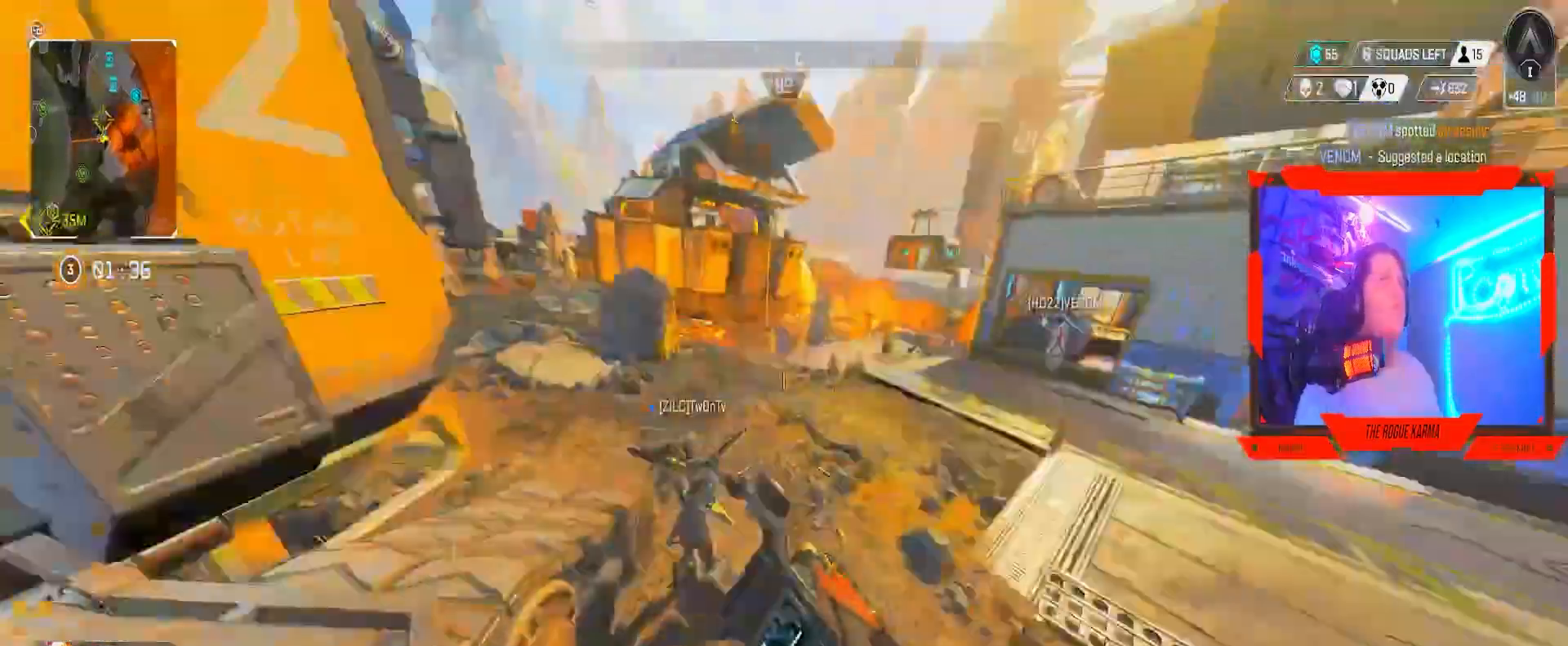
{"buttons": ["B"], "left_stick": "up", "right_stick": "left", "events": [[150, "A", "down"], [251, "A", "up"], [251, "right_stick", "center"], [451, "right_stick", "left"]]}
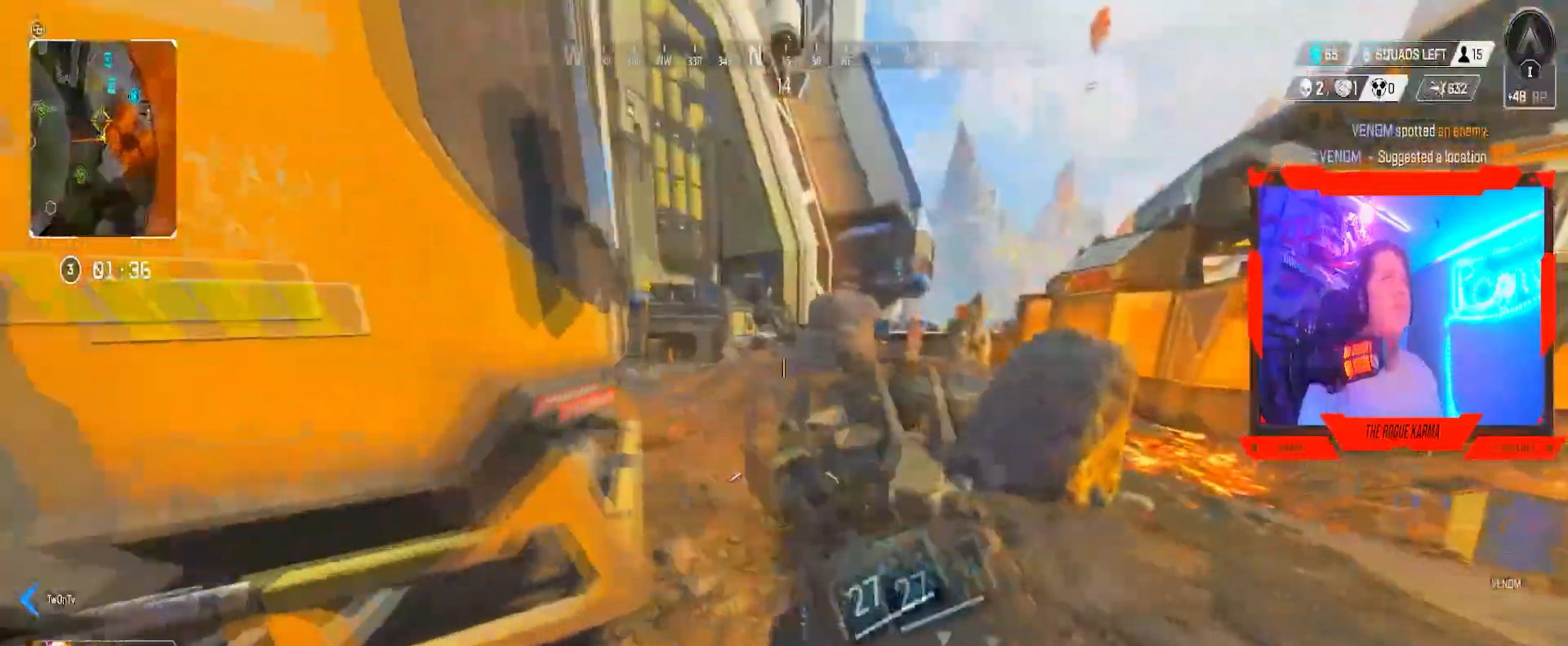
{"buttons": [], "left_stick": "left", "right_stick": "up-left", "events": [[33, "B", "up"], [33, "left_stick", "left"], [33, "right_stick", "center"], [200, "right_stick", "up-left"], [267, "right_stick", "center"], [450, "right_stick", "up-left"]]}
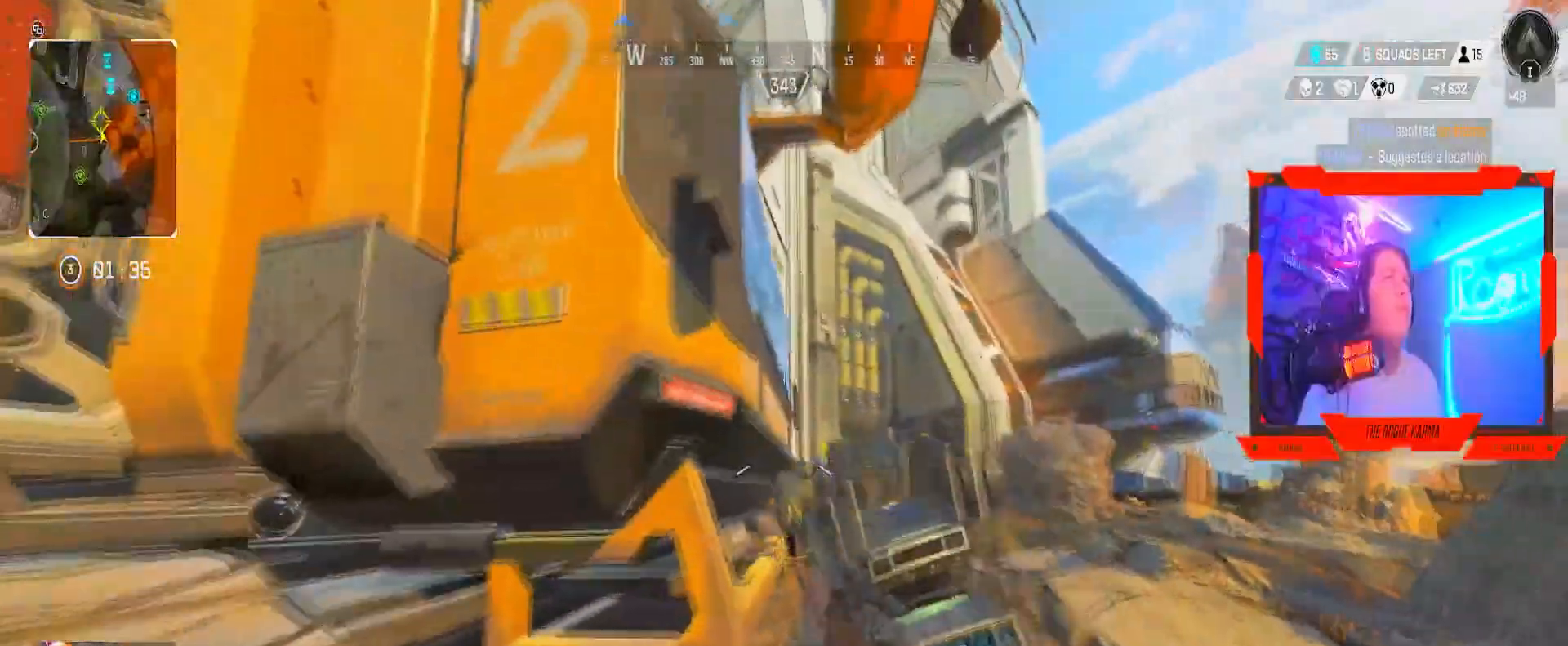
{"buttons": [], "left_stick": "left", "right_stick": "center", "events": [[17, "B", "down"], [34, "right_stick", "center"], [151, "right_stick", "down-right"], [217, "right_stick", "center"], [467, "B", "up"]]}
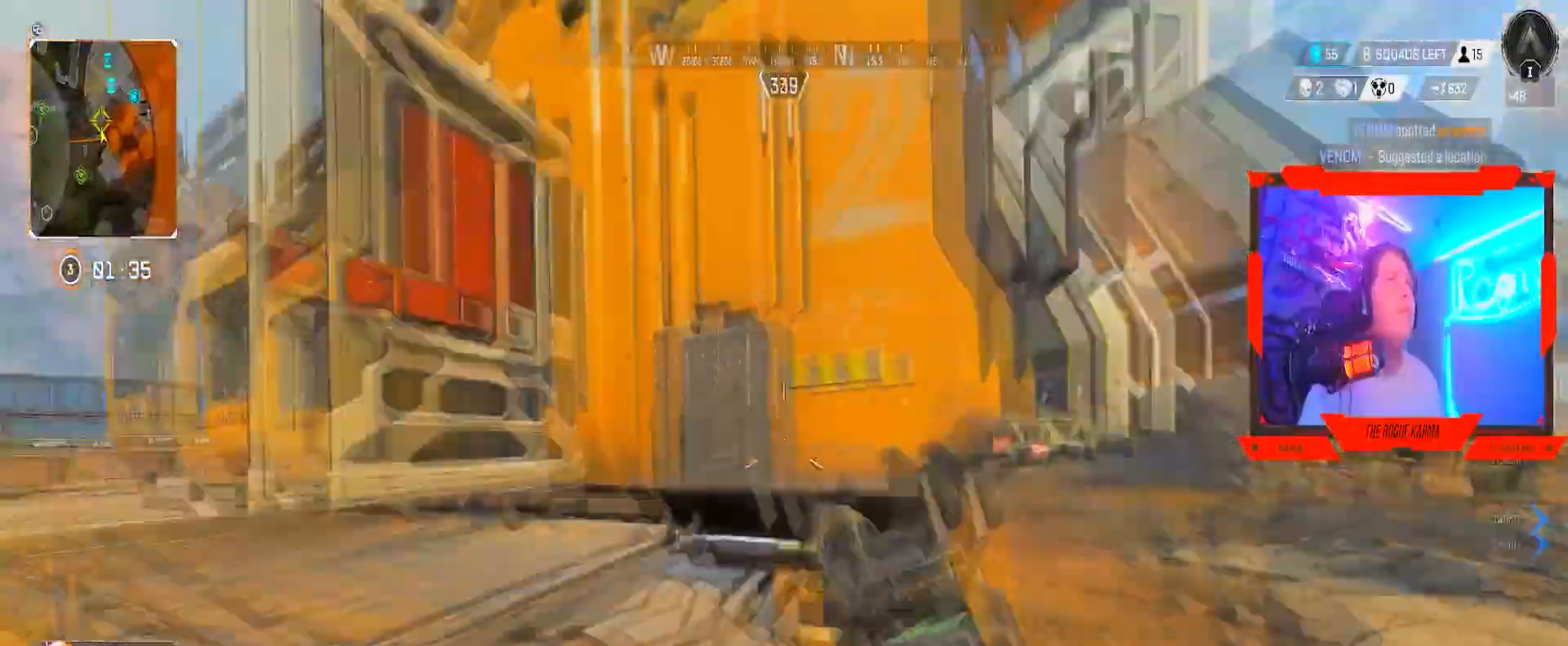
{"buttons": ["L3"], "left_stick": "up", "right_stick": "center", "events": [[117, "right_stick", "left"], [183, "left_stick", "up"], [200, "right_stick", "center"], [250, "L3", "down"]]}
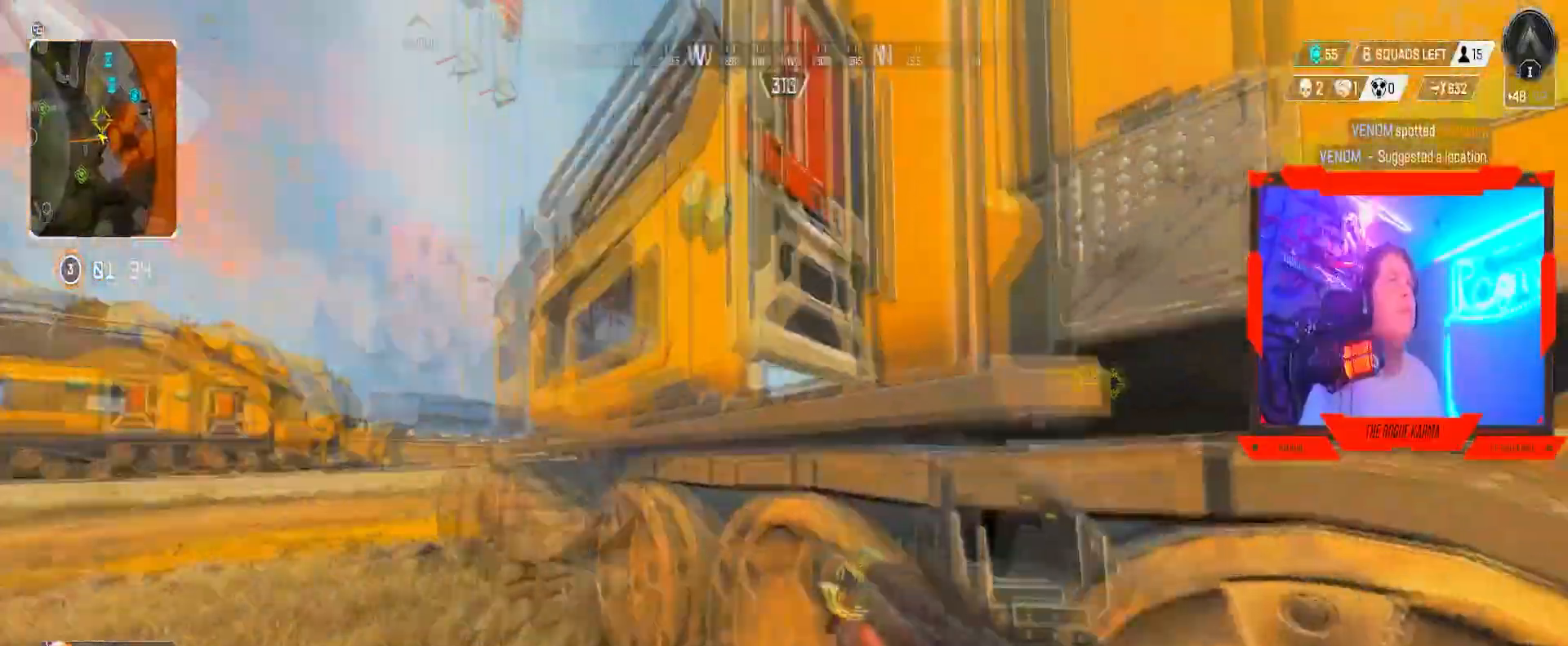
{"buttons": [], "left_stick": "up", "right_stick": "center", "events": [[50, "L3", "up"], [100, "left_stick", "up-right"], [100, "right_stick", "right"], [234, "A", "down"], [317, "left_stick", "up"], [367, "right_stick", "center"], [501, "A", "up"]]}
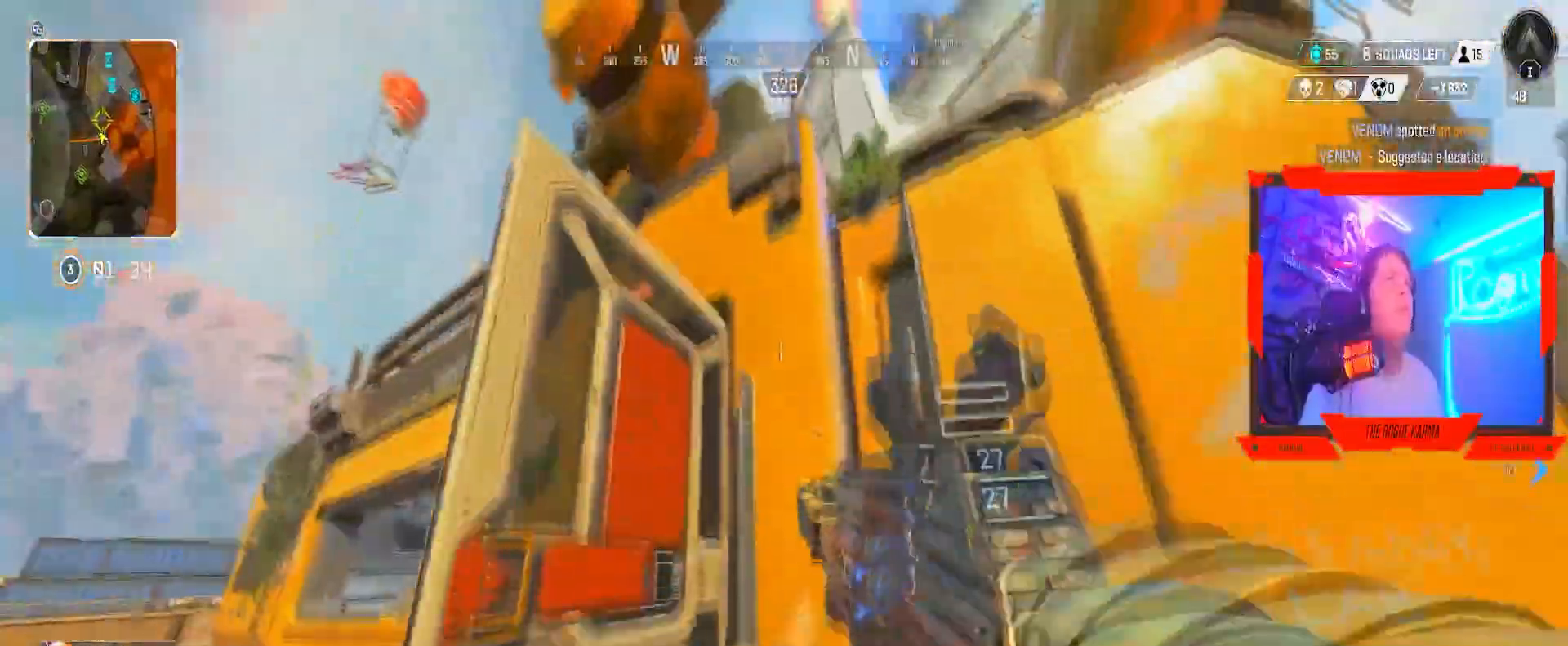
{"buttons": ["A"], "left_stick": "up", "right_stick": "up-right", "events": [[17, "right_stick", "up-left"], [83, "L3", "down"], [100, "right_stick", "center"], [217, "L3", "up"], [434, "A", "down"], [450, "right_stick", "up-right"]]}
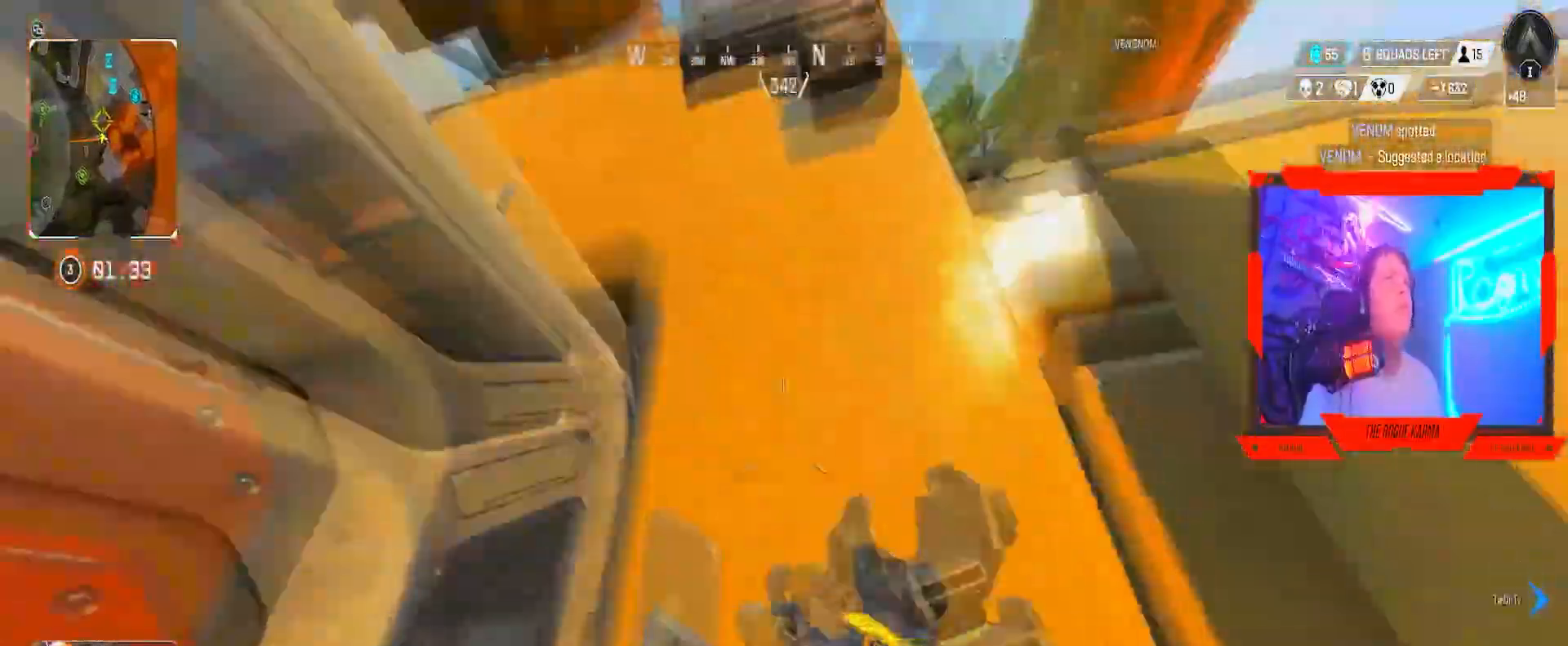
{"buttons": [], "left_stick": "up", "right_stick": "center", "events": [[100, "right_stick", "center"], [134, "A", "up"], [234, "right_stick", "down-right"], [317, "right_stick", "center"]]}
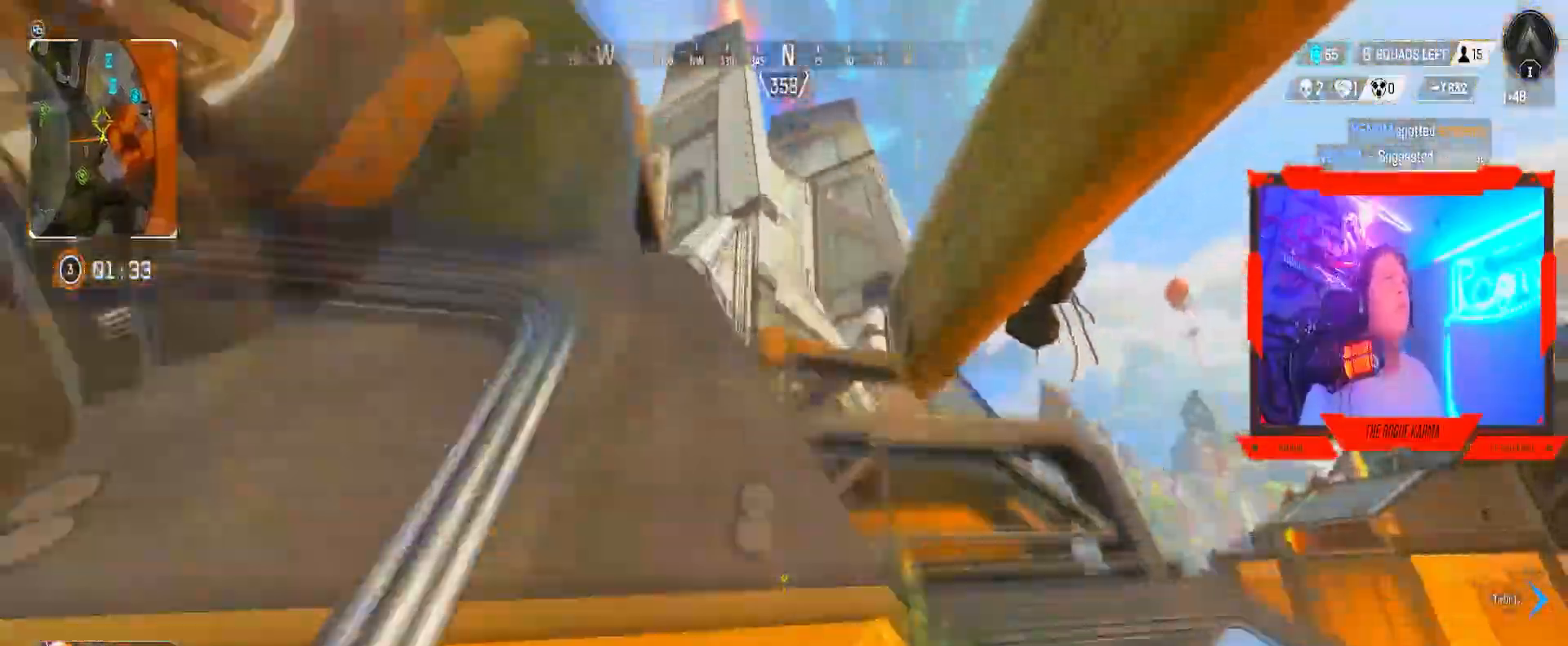
{"buttons": [], "left_stick": "up", "right_stick": "center", "events": []}
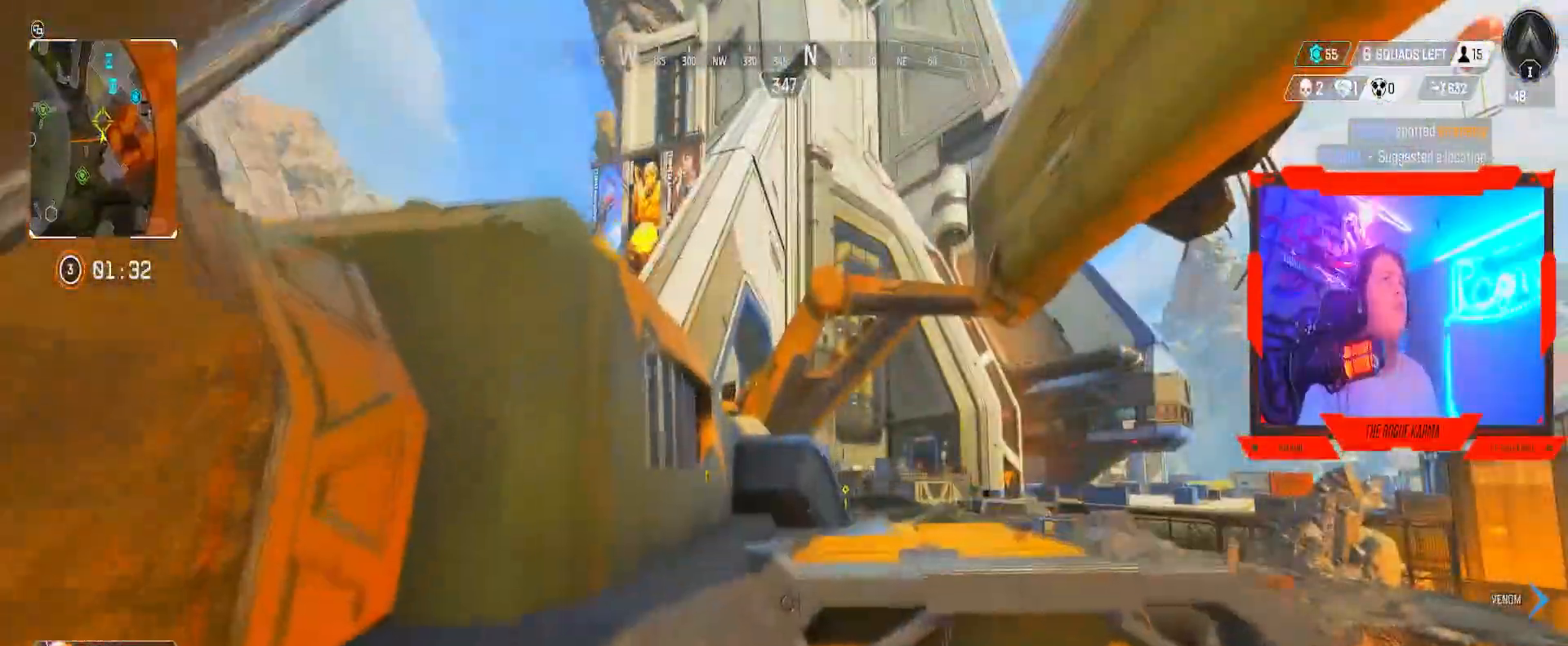
{"buttons": [], "left_stick": "up", "right_stick": "center", "events": []}
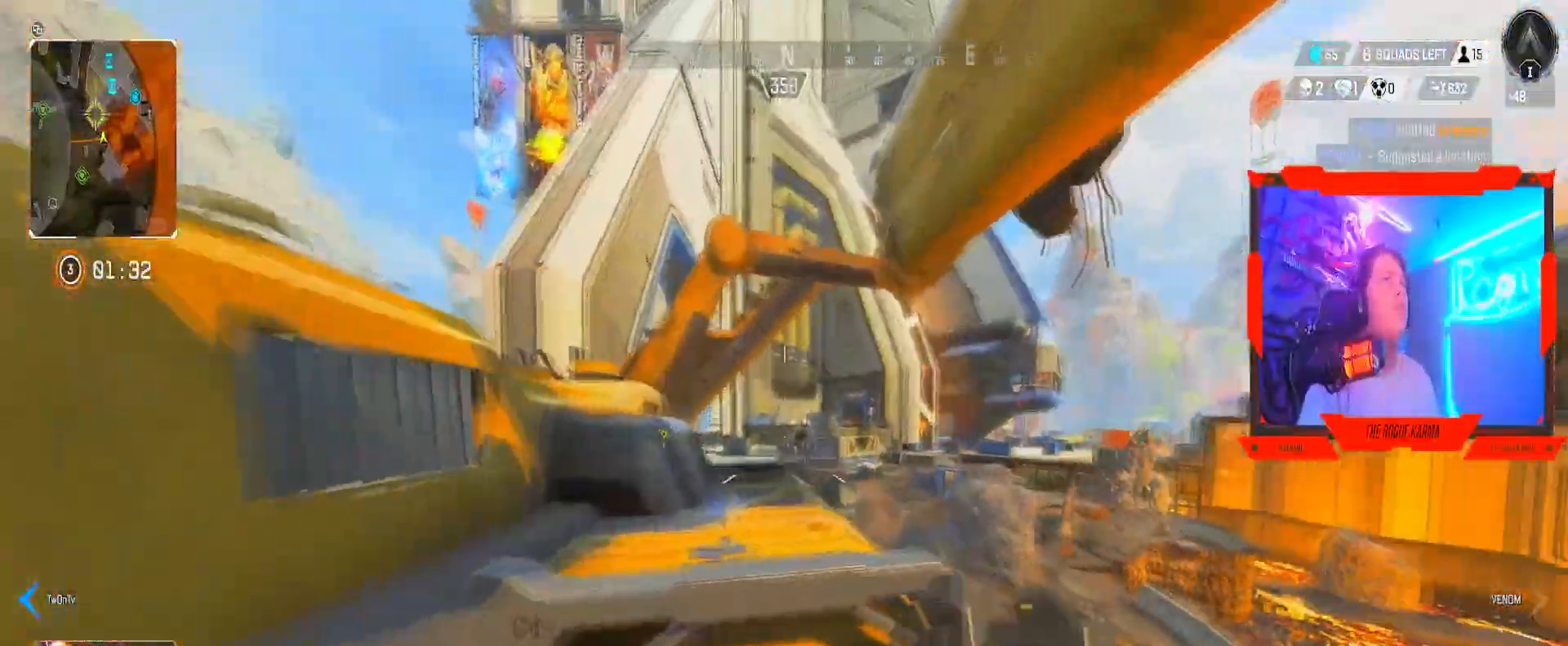
{"buttons": [], "left_stick": "up-left", "right_stick": "center", "events": [[133, "left_stick", "right"], [217, "left_stick", "up-left"]]}
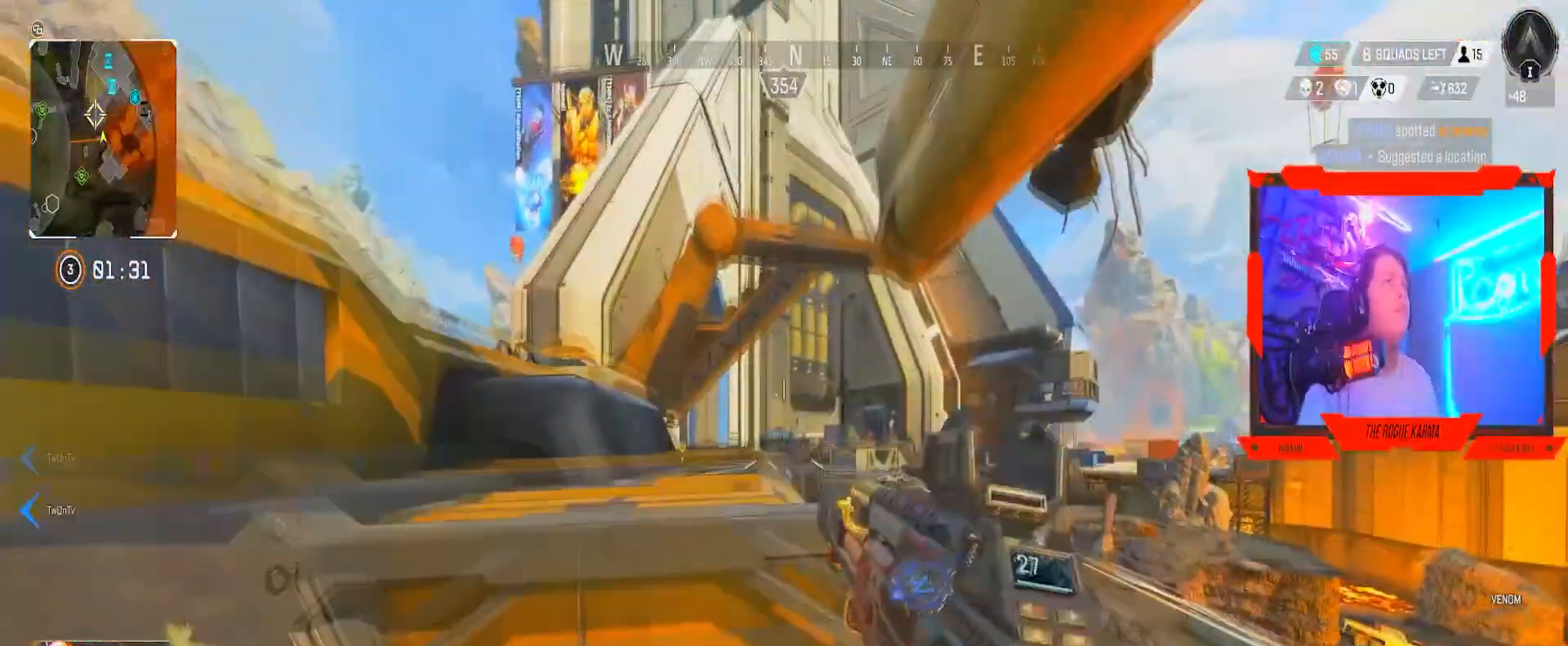
{"buttons": ["B"], "left_stick": "left", "right_stick": "center", "events": [[17, "B", "down"], [417, "left_stick", "left"]]}
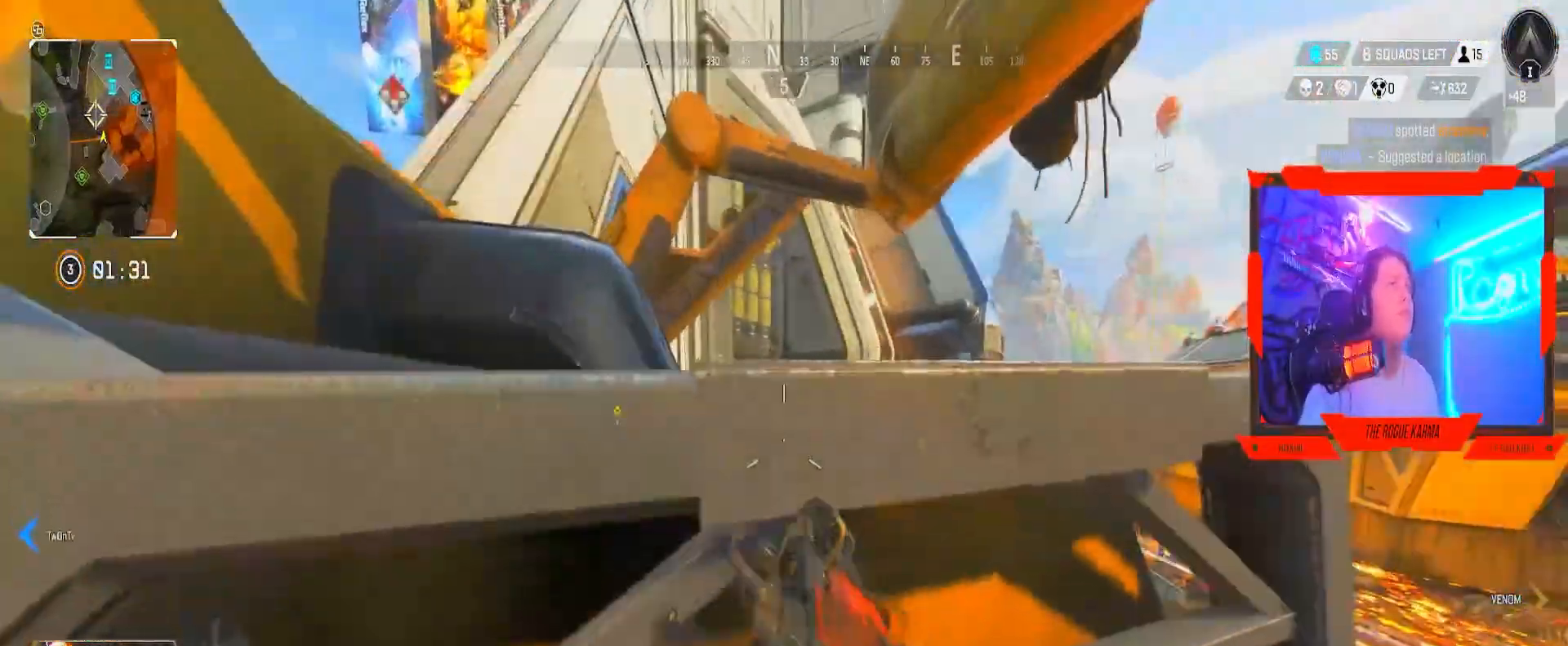
{"buttons": ["L2"], "left_stick": "right", "right_stick": "center", "events": [[83, "L2", "down"], [117, "left_stick", "center"], [167, "right_stick", "up"], [317, "right_stick", "center"], [400, "left_stick", "right"], [417, "B", "up"]]}
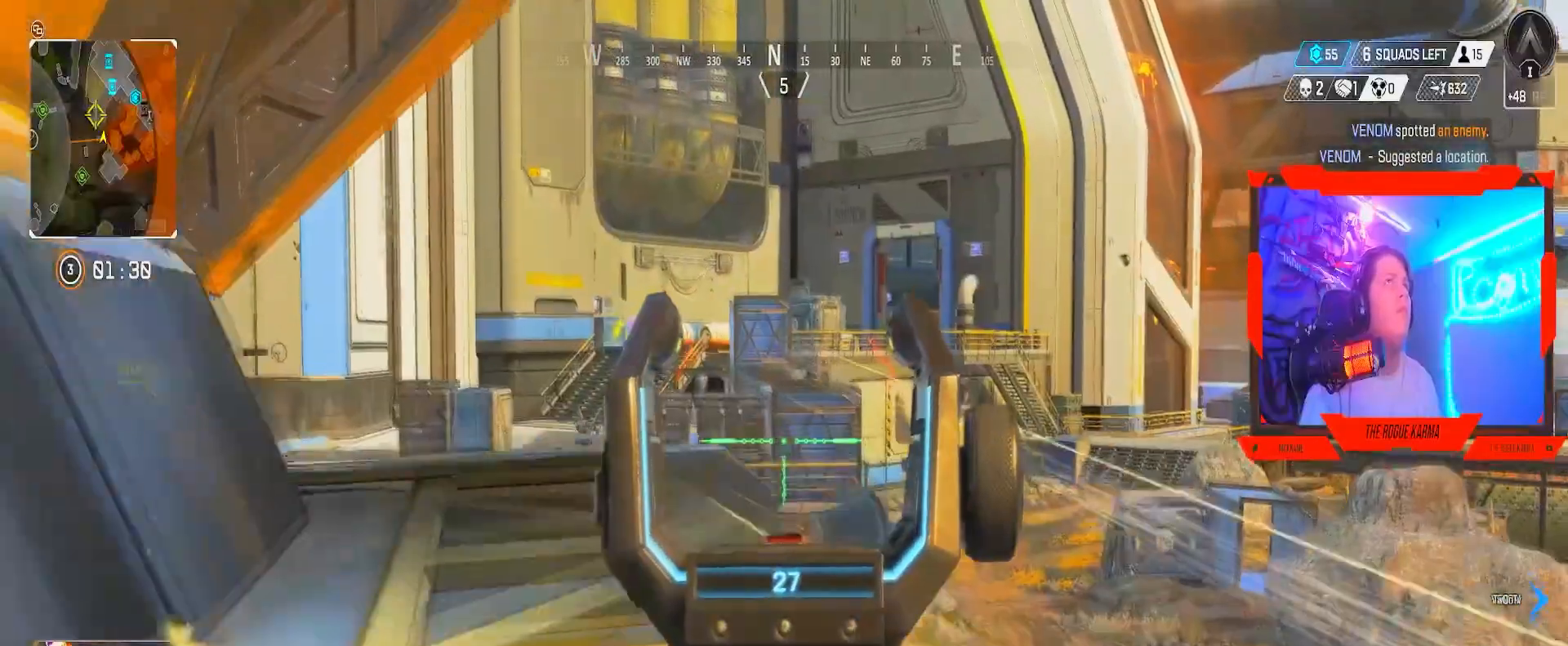
{"buttons": ["L2"], "left_stick": "down-right", "right_stick": "center", "events": [[150, "left_stick", "left"], [301, "right_stick", "up-left"], [351, "left_stick", "down"], [417, "left_stick", "down-right"], [484, "right_stick", "center"]]}
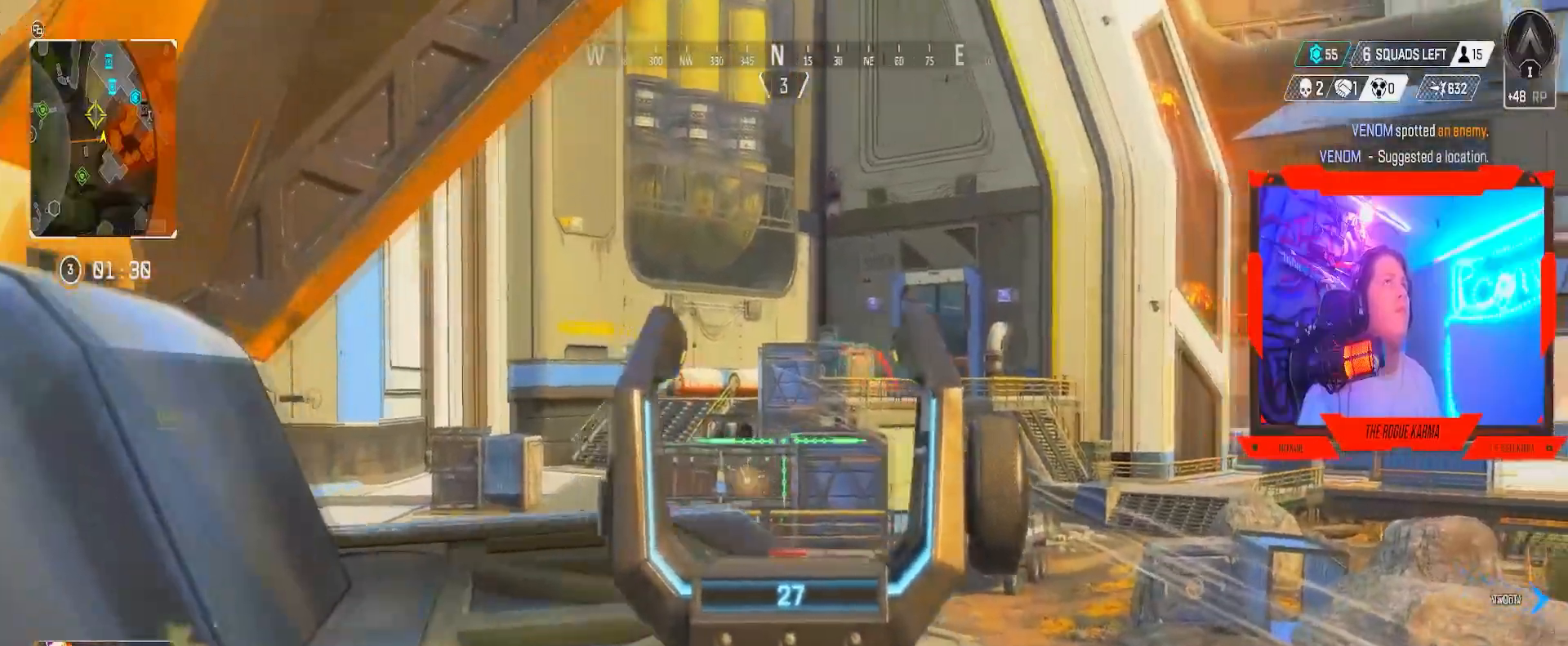
{"buttons": ["L2"], "left_stick": "center", "right_stick": "center", "events": [[50, "right_stick", "right"], [167, "left_stick", "left"], [250, "right_stick", "up-left"], [434, "left_stick", "center"], [434, "right_stick", "center"]]}
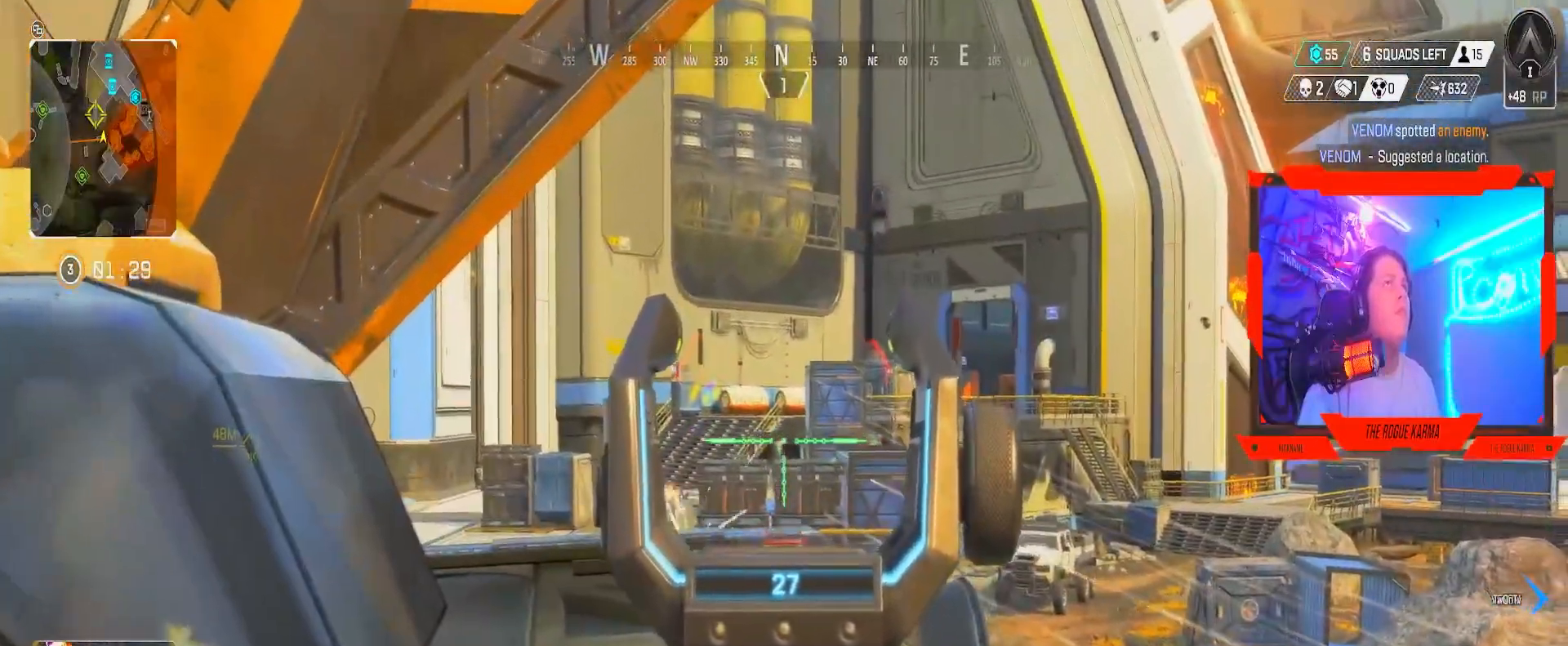
{"buttons": ["L2", "R2"], "left_stick": "right", "right_stick": "down", "events": [[167, "left_stick", "down"], [201, "right_stick", "left"], [251, "left_stick", "right"], [267, "right_stick", "down-left"], [417, "R2", "down"], [417, "right_stick", "down"]]}
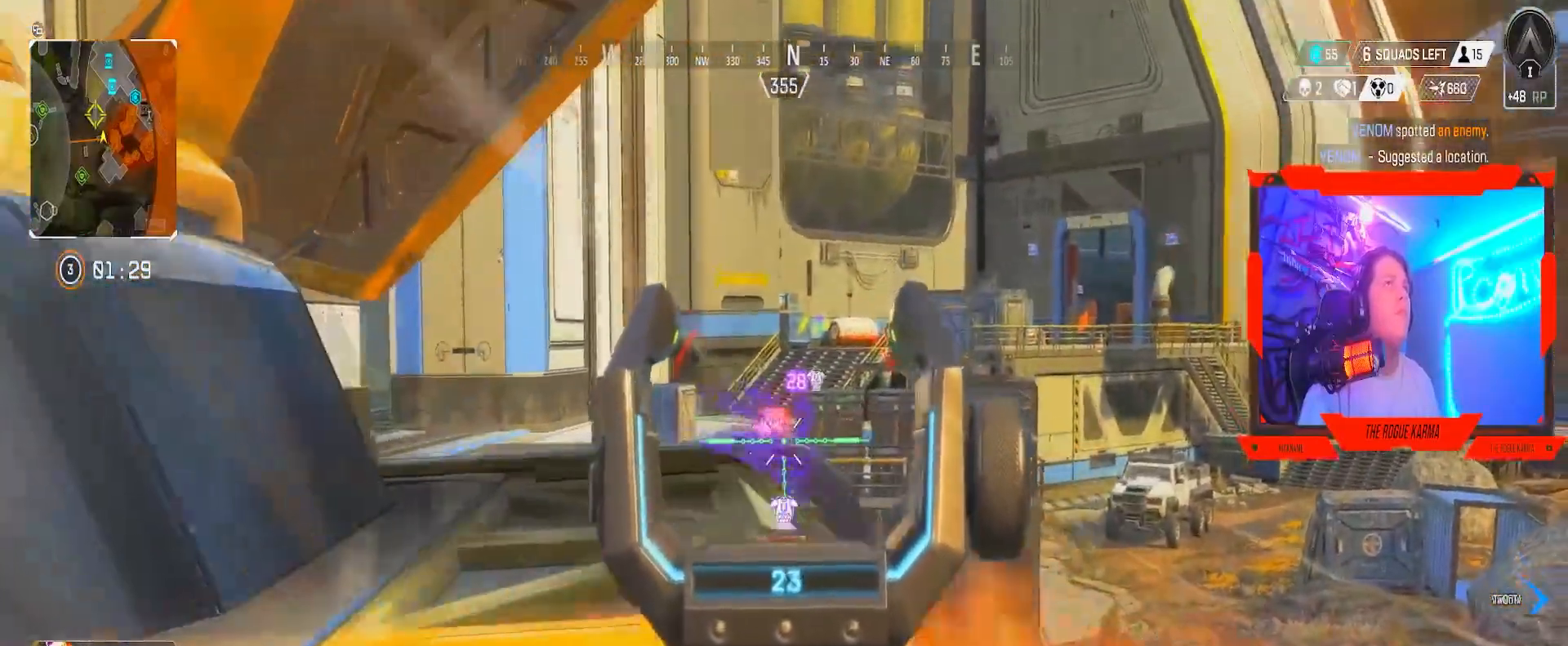
{"buttons": ["L2", "R2"], "left_stick": "up-left", "right_stick": "down", "events": [[300, "left_stick", "up"], [300, "right_stick", "center"], [350, "left_stick", "up-left"], [350, "right_stick", "down-left"], [467, "right_stick", "down"]]}
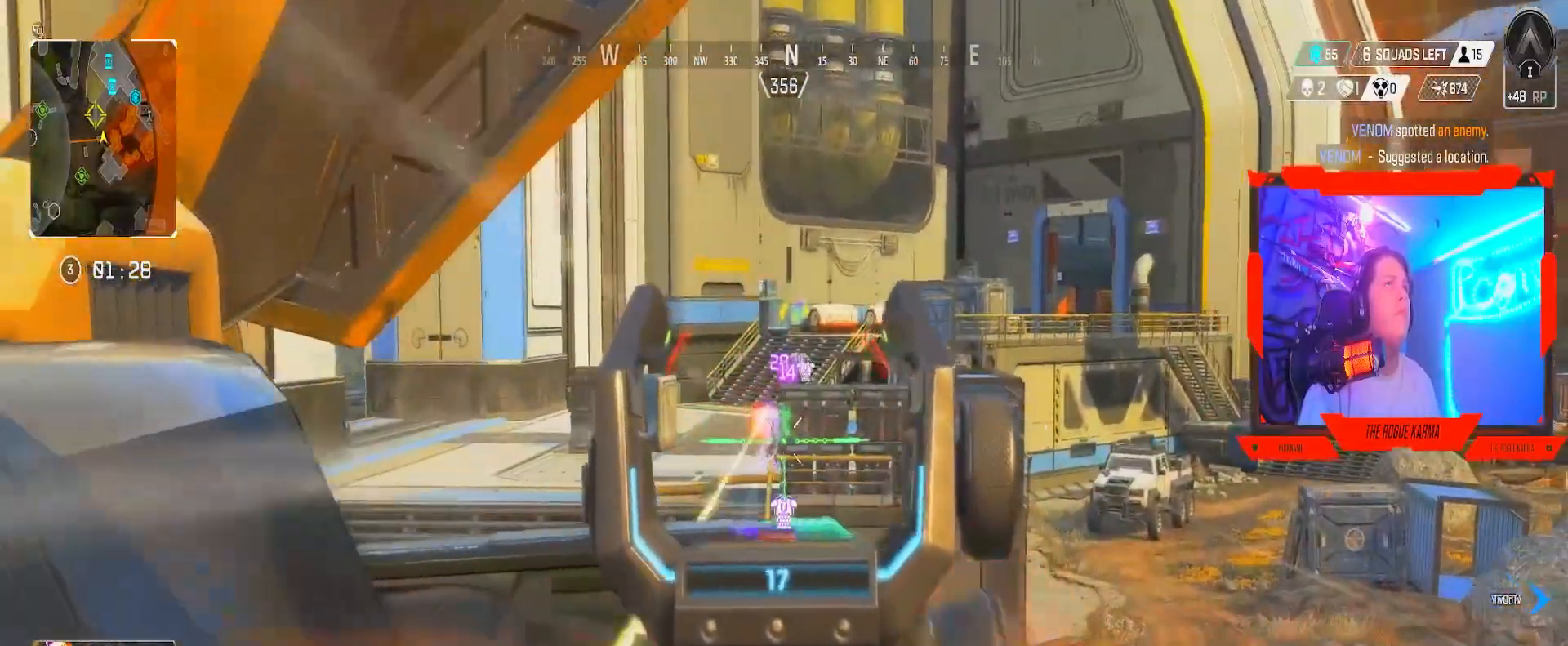
{"buttons": ["L2", "R2"], "left_stick": "up-left", "right_stick": "center", "events": [[167, "left_stick", "right"], [167, "right_stick", "center"], [284, "left_stick", "up-left"]]}
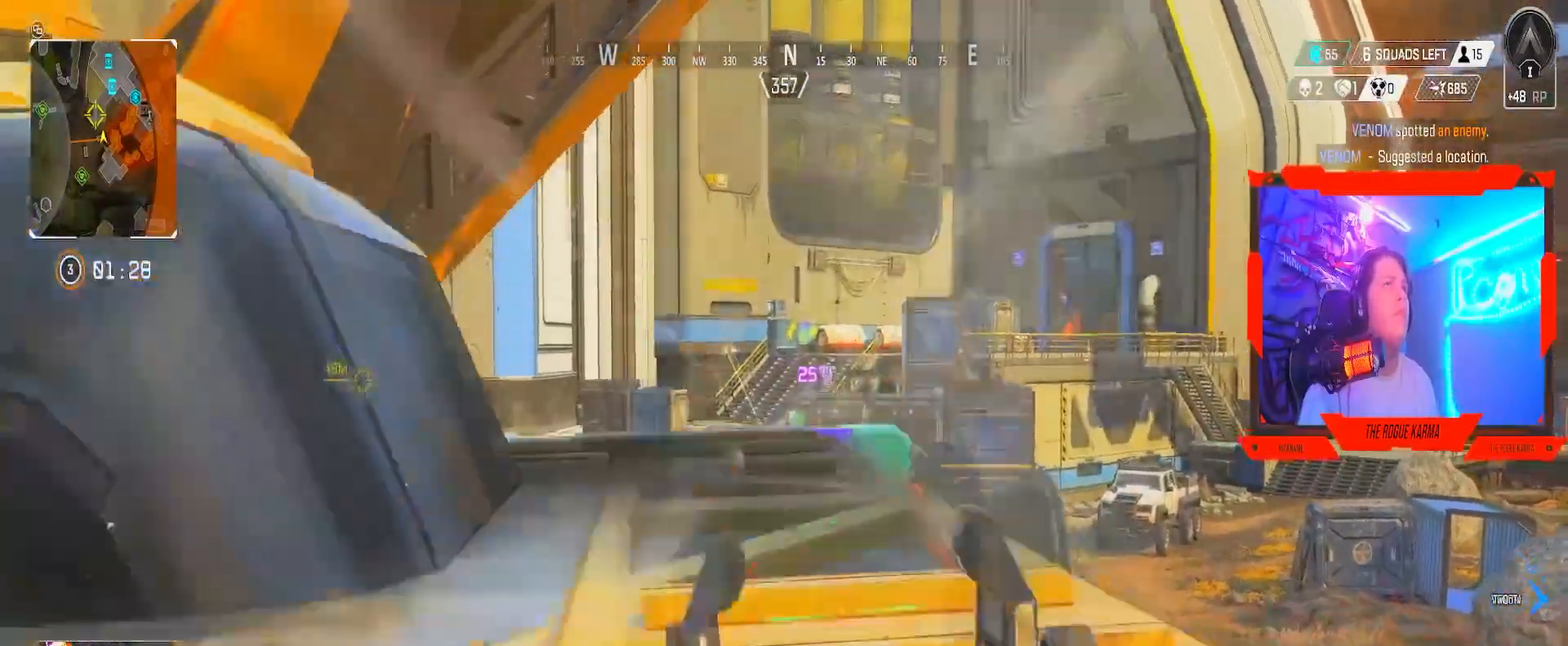
{"buttons": ["B"], "left_stick": "center", "right_stick": "center", "events": [[50, "B", "down"], [67, "L2", "up"], [67, "R2", "up"], [350, "left_stick", "center"], [384, "right_stick", "up"], [450, "right_stick", "center"]]}
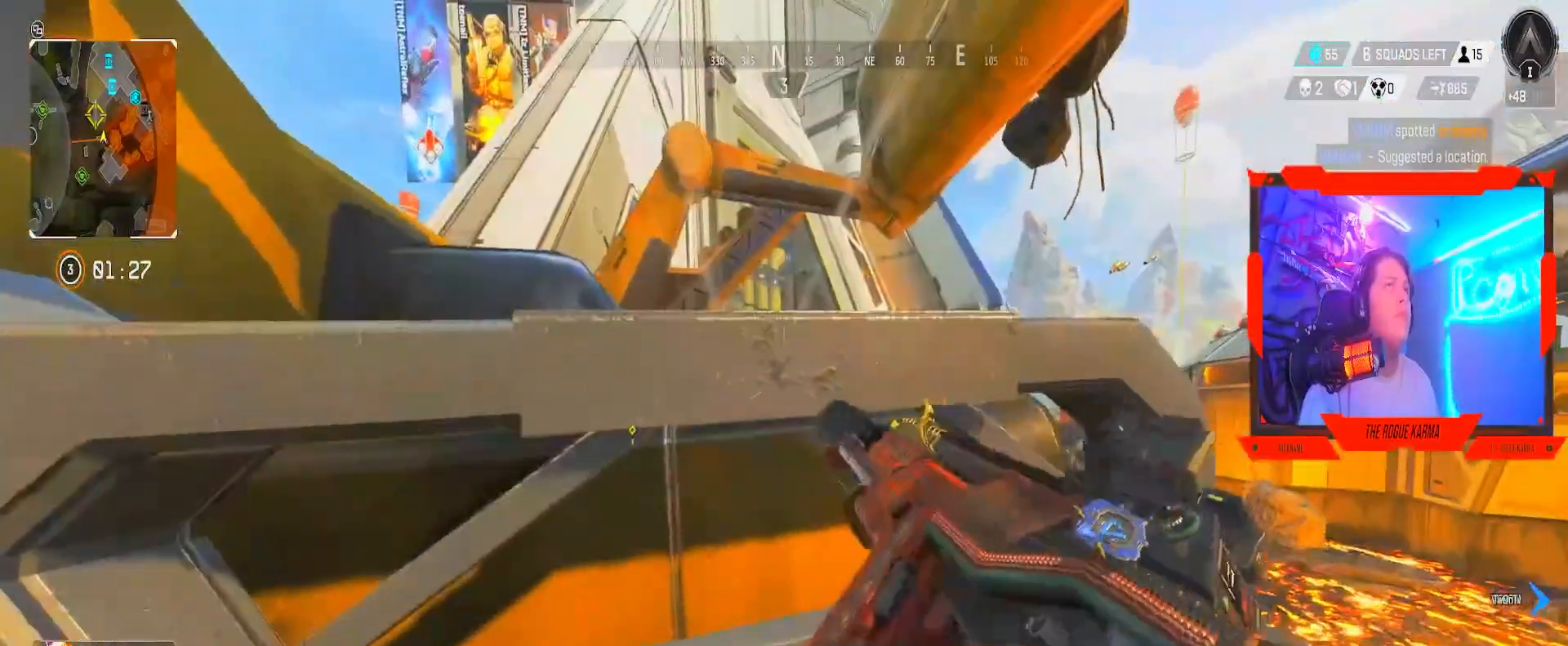
{"buttons": ["B"], "left_stick": "center", "right_stick": "center", "events": []}